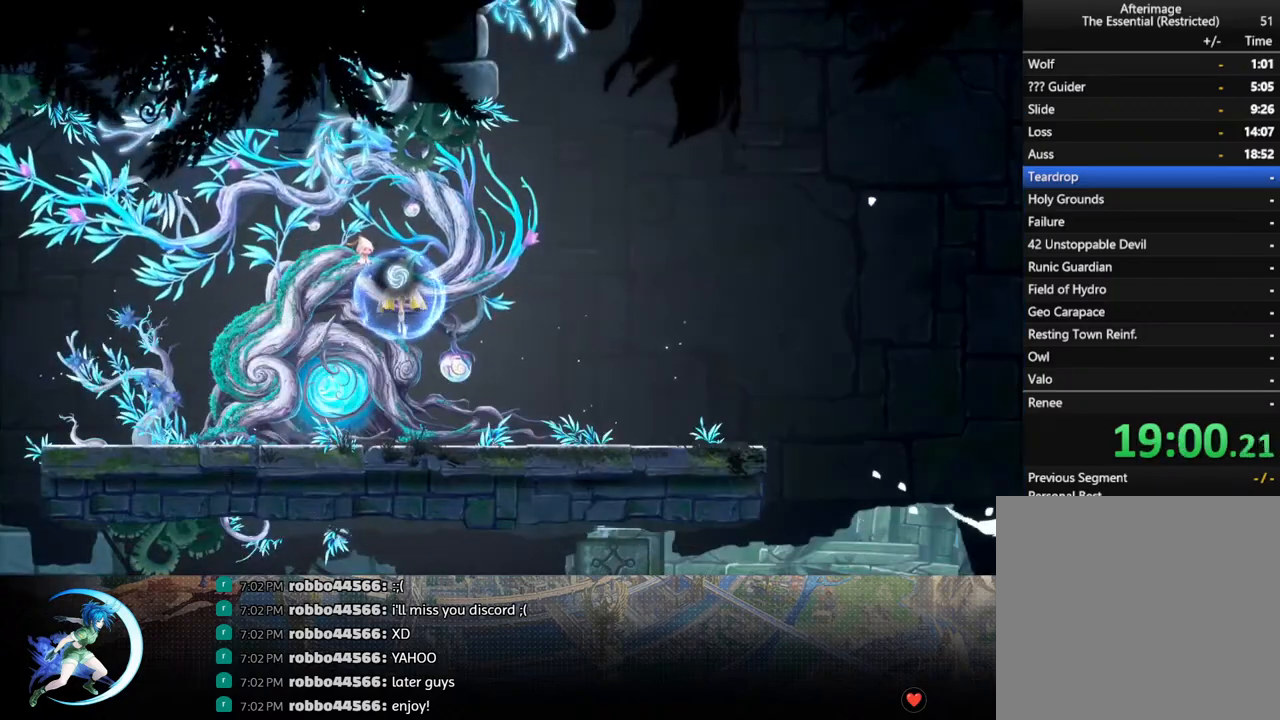
Gameplay with a controller (PlayStation layout); each line is a JSON object with the inputs held at the frame after it. "events" lists button and stick changes between this image and that frame as [ms after this image, input, new state], when the widget could be followed in between.
{"buttons": ["R1", "DPAD_RIGHT"], "left_stick": "center", "right_stick": "center", "events": [[200, "DPAD_DOWN", "down"], [233, "CROSS", "down"], [350, "DPAD_DOWN", "up"], [383, "CROSS", "up"], [467, "DPAD_RIGHT", "down"], [500, "R1", "down"]]}
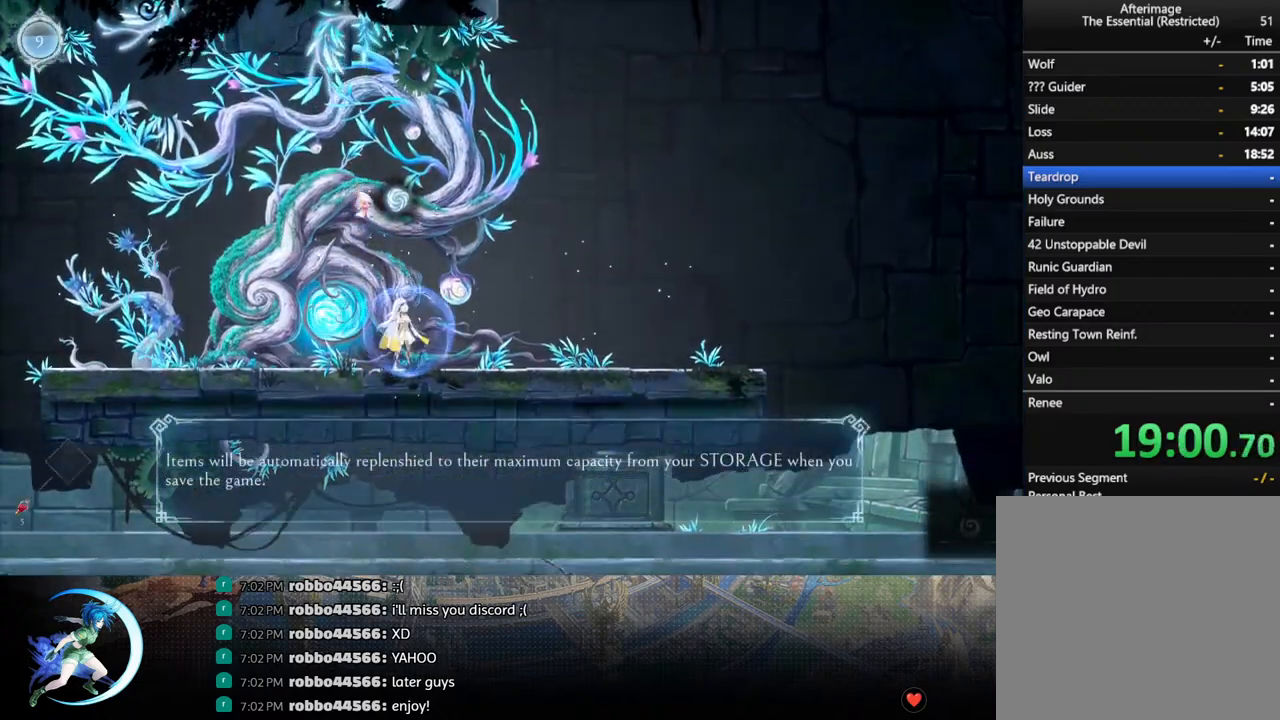
{"buttons": ["R1", "DPAD_RIGHT"], "left_stick": "center", "right_stick": "center", "events": [[50, "R1", "up"], [83, "DPAD_DOWN", "down"], [133, "R1", "down"], [183, "DPAD_RIGHT", "up"], [217, "DPAD_DOWN", "up"], [217, "R1", "up"], [350, "DPAD_RIGHT", "down"], [450, "R1", "down"]]}
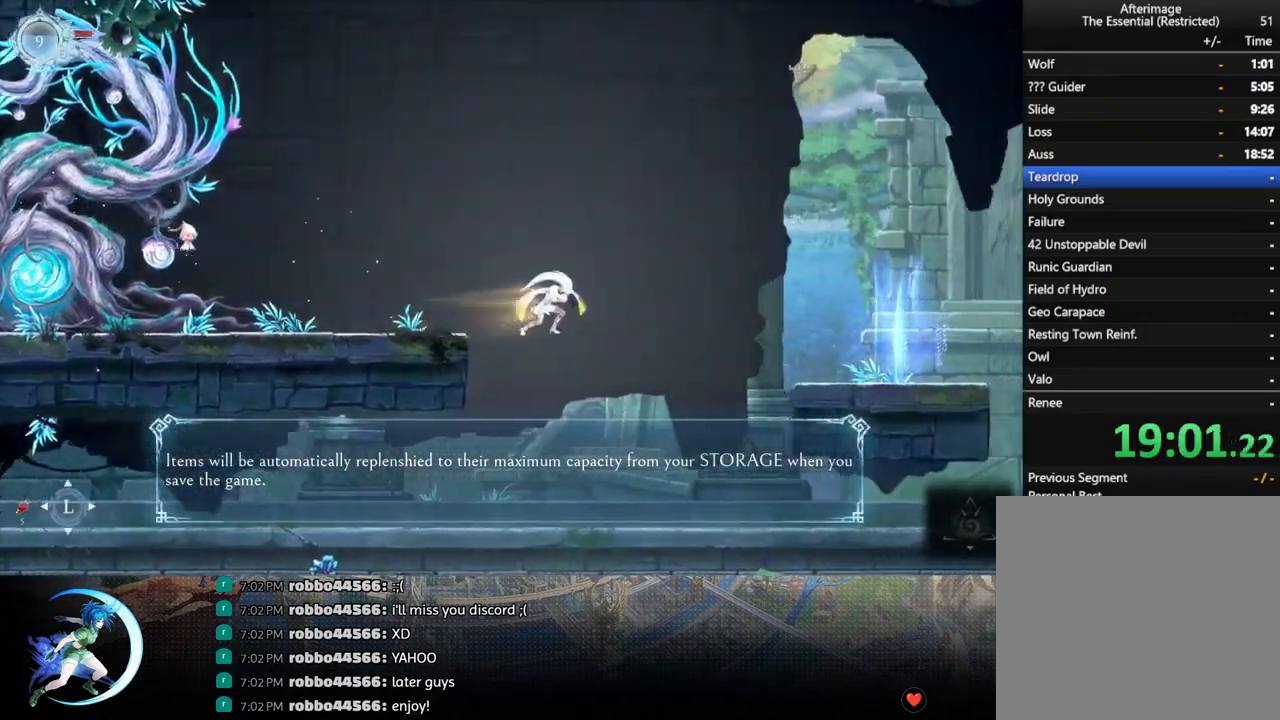
{"buttons": [], "left_stick": "center", "right_stick": "center", "events": [[17, "DPAD_DOWN", "down"], [67, "CROSS", "down"], [117, "R1", "up"], [183, "CROSS", "up"], [200, "DPAD_DOWN", "up"], [217, "DPAD_RIGHT", "up"]]}
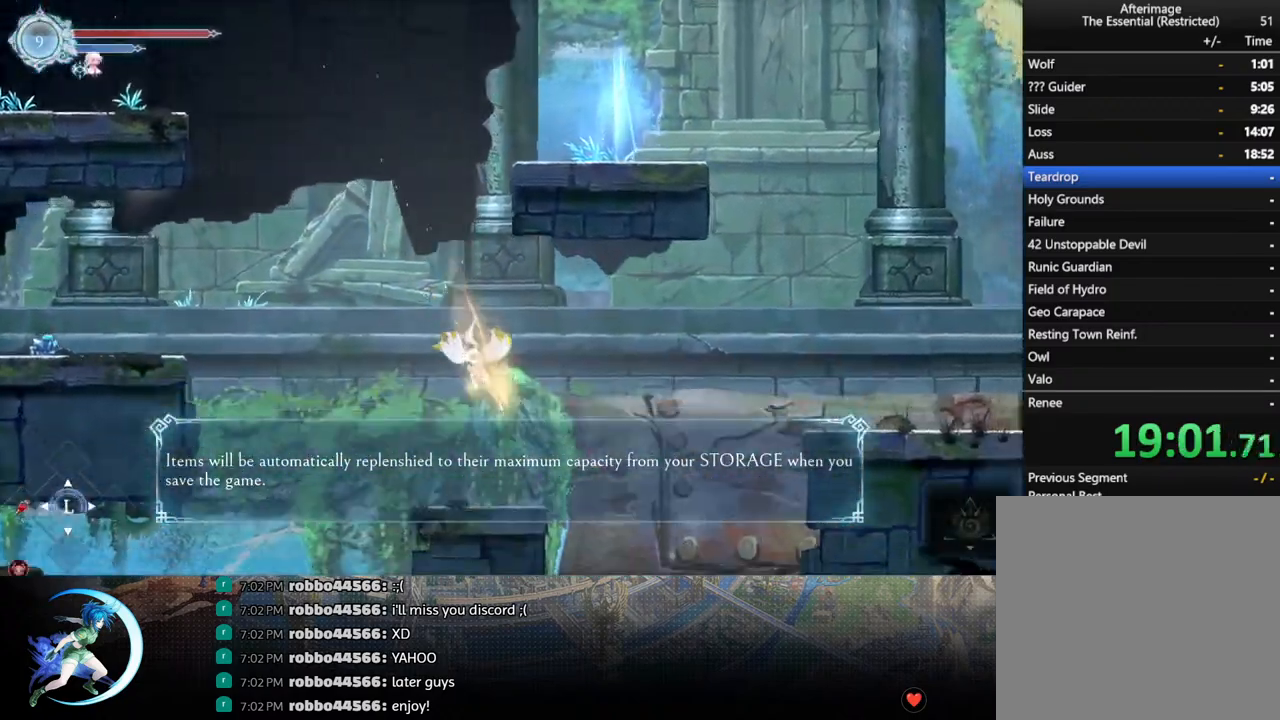
{"buttons": ["CROSS", "DPAD_DOWN", "DPAD_RIGHT"], "left_stick": "center", "right_stick": "center", "events": [[233, "DPAD_RIGHT", "down"], [333, "R1", "down"], [350, "DPAD_DOWN", "down"], [400, "CROSS", "down"], [450, "R1", "up"]]}
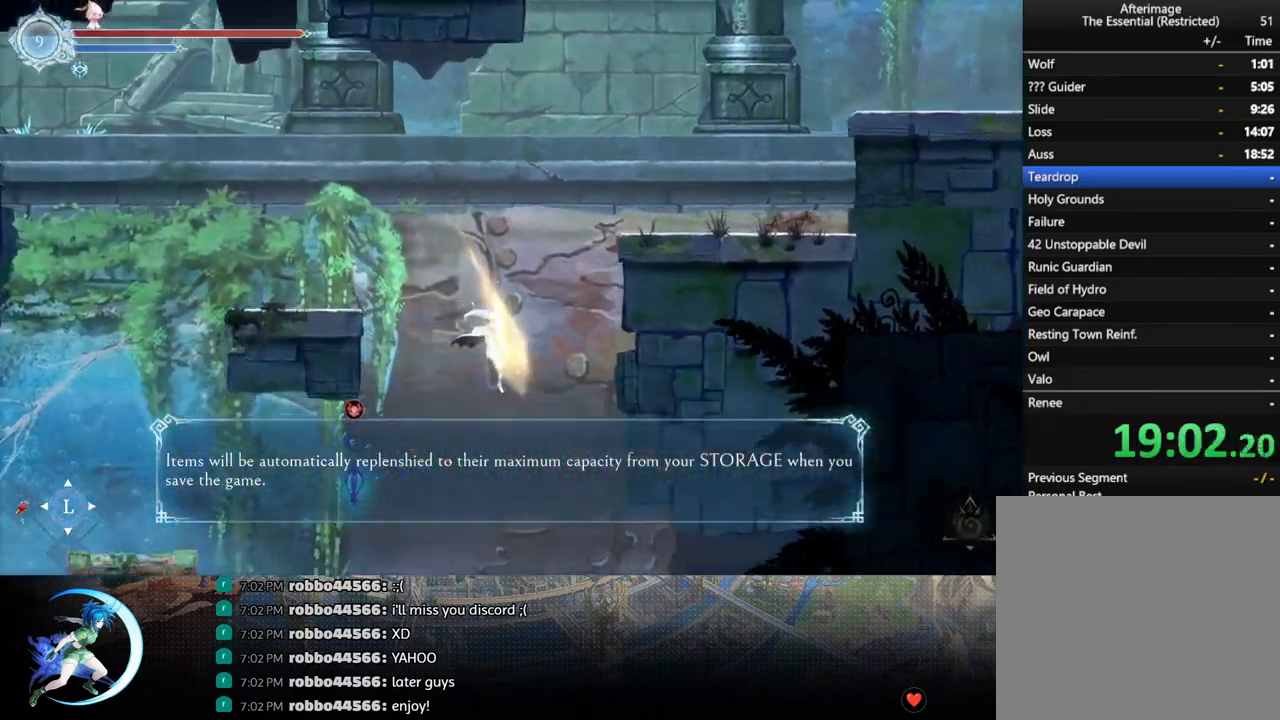
{"buttons": [], "left_stick": "center", "right_stick": "center", "events": [[33, "CROSS", "up"], [33, "DPAD_DOWN", "up"], [33, "DPAD_RIGHT", "up"]]}
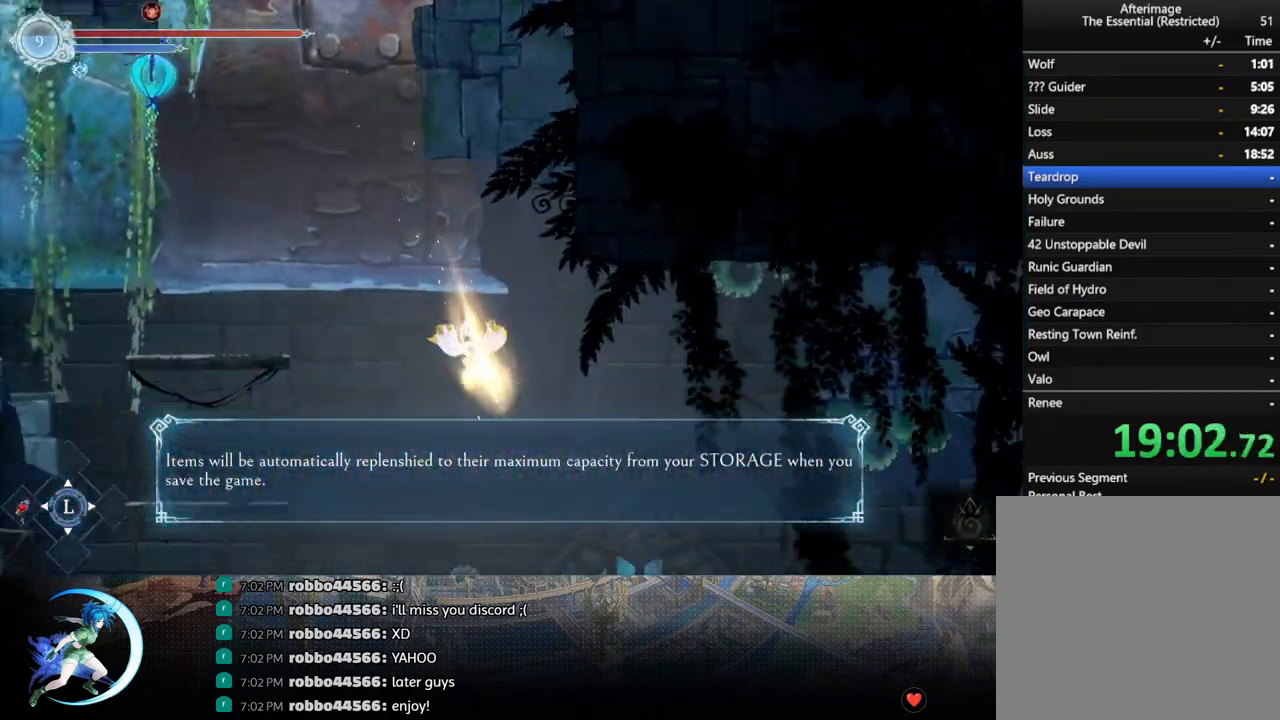
{"buttons": [], "left_stick": "center", "right_stick": "center", "events": []}
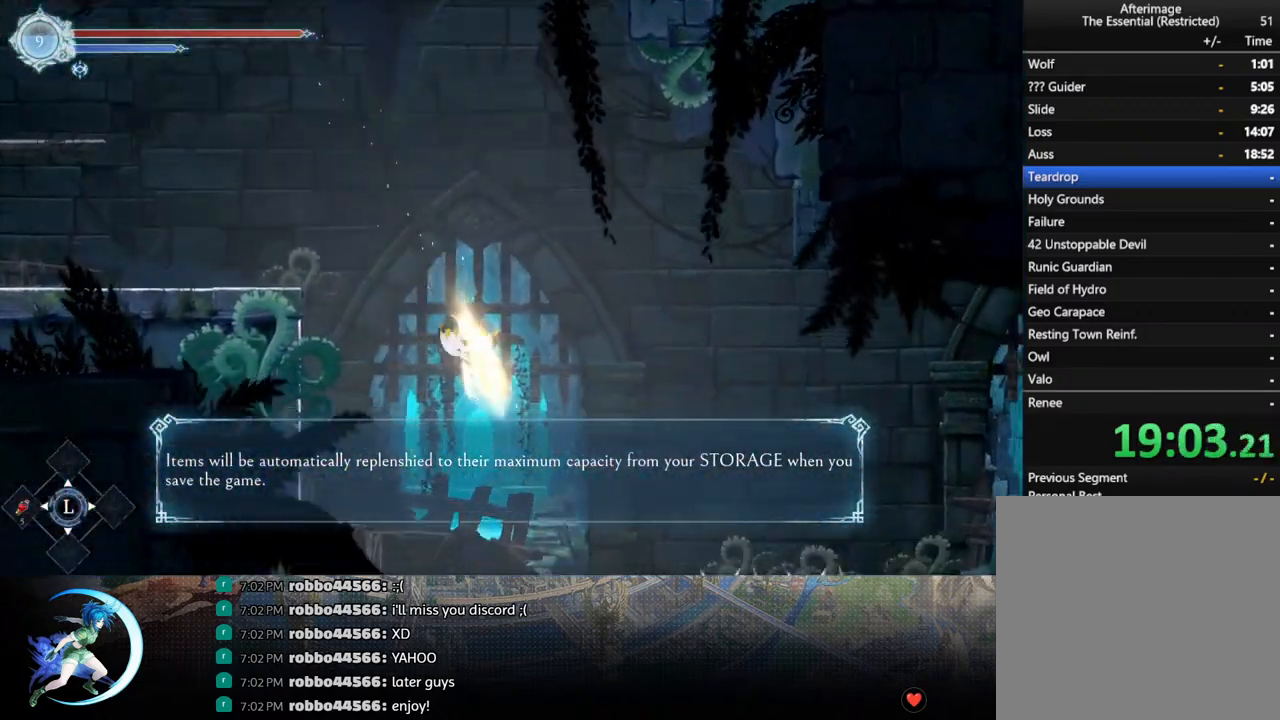
{"buttons": ["TRIANGLE", "DPAD_RIGHT"], "left_stick": "center", "right_stick": "center", "events": [[183, "DPAD_RIGHT", "down"], [300, "CROSS", "down"], [383, "CROSS", "up"], [433, "TRIANGLE", "down"]]}
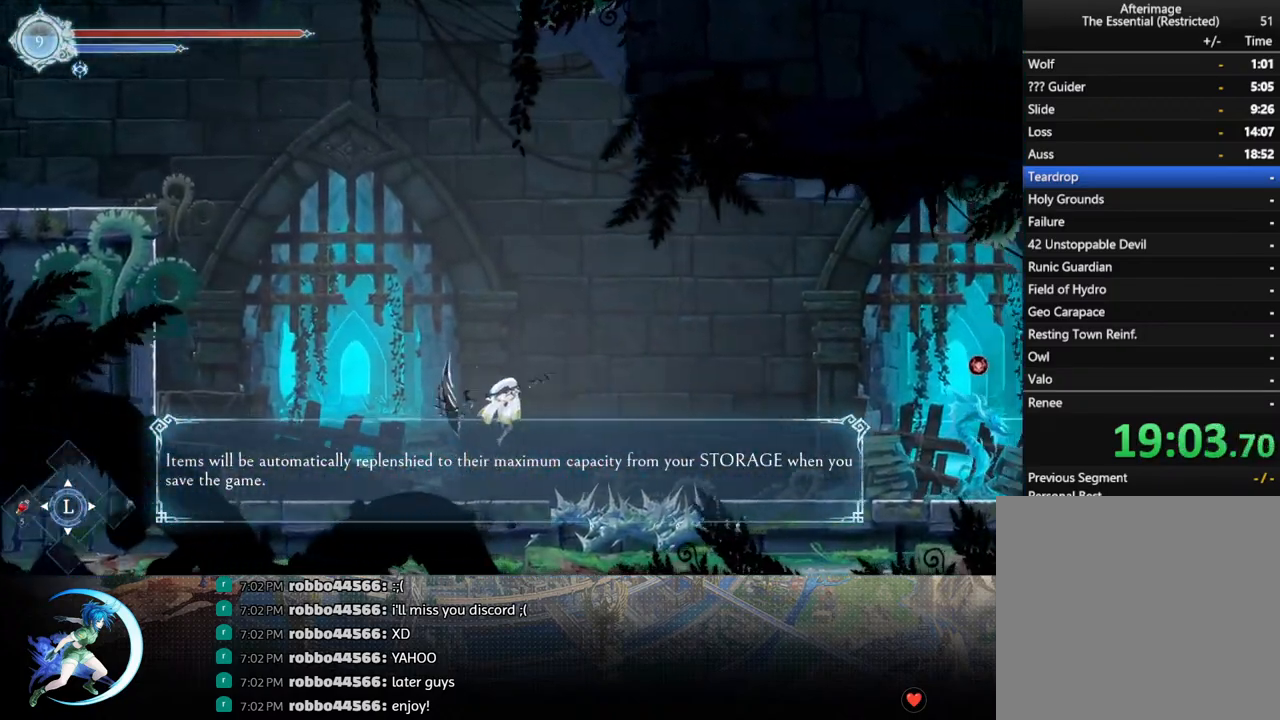
{"buttons": ["CROSS", "DPAD_DOWN", "DPAD_RIGHT"], "left_stick": "center", "right_stick": "center", "events": [[33, "TRIANGLE", "up"], [100, "CROSS", "down"], [250, "CROSS", "up"], [300, "R1", "down"], [417, "DPAD_DOWN", "down"], [467, "CROSS", "down"], [500, "R1", "up"]]}
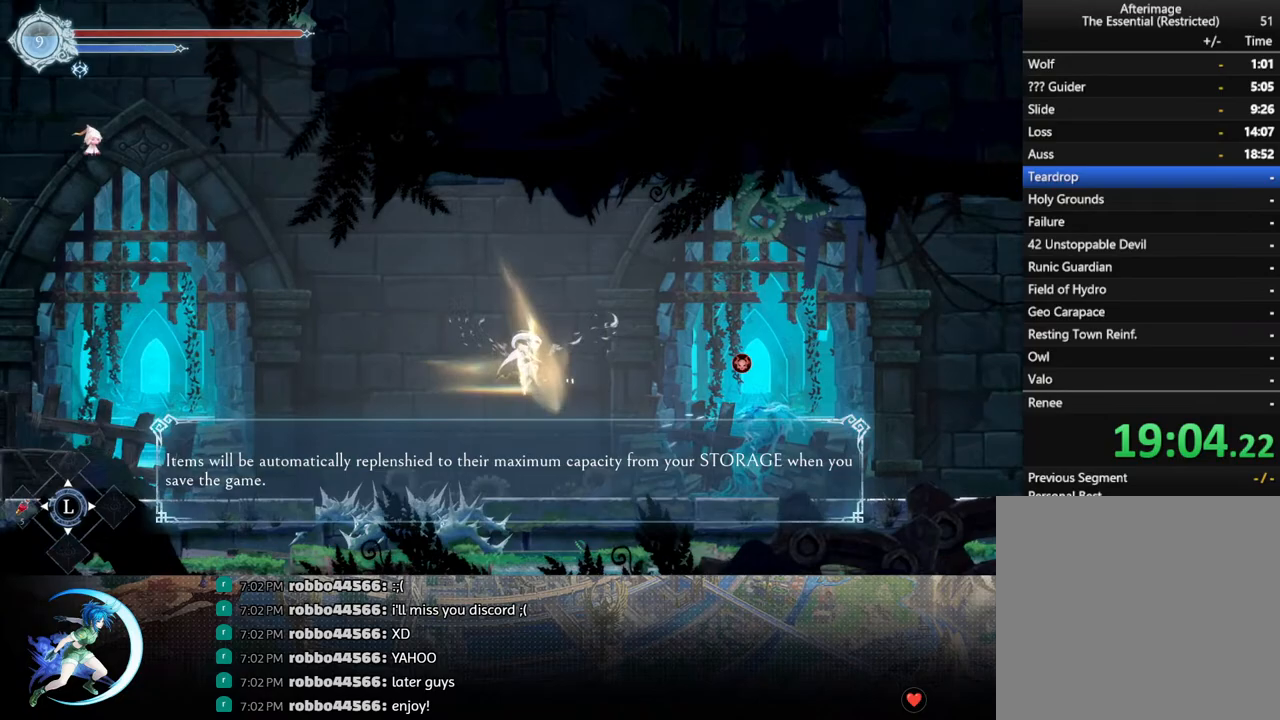
{"buttons": ["DPAD_LEFT"], "left_stick": "center", "right_stick": "center", "events": [[67, "CROSS", "up"], [83, "DPAD_RIGHT", "up"], [100, "DPAD_DOWN", "up"], [133, "DPAD_LEFT", "down"], [167, "CROSS", "down"], [450, "CROSS", "up"]]}
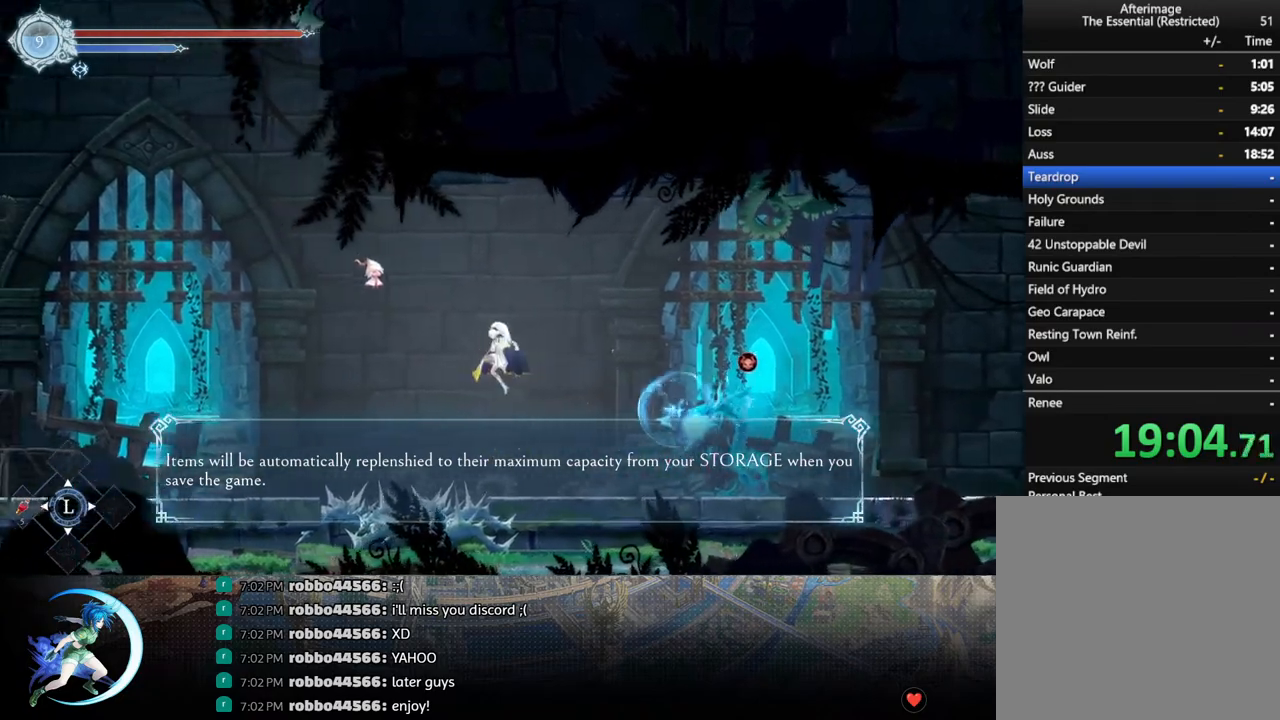
{"buttons": ["CROSS", "DPAD_RIGHT"], "left_stick": "center", "right_stick": "center", "events": [[17, "DPAD_LEFT", "up"], [33, "TRIANGLE", "down"], [83, "DPAD_RIGHT", "down"], [133, "TRIANGLE", "up"], [217, "CROSS", "down"]]}
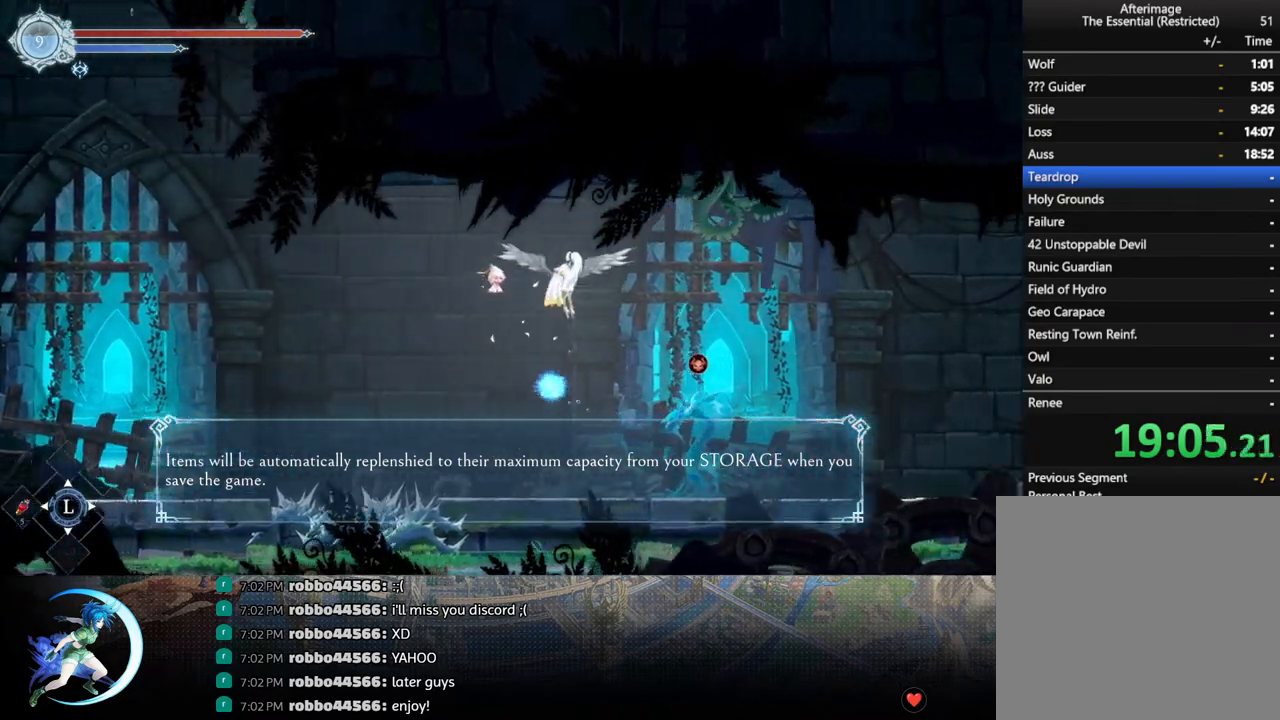
{"buttons": ["CROSS", "DPAD_DOWN", "DPAD_RIGHT"], "left_stick": "center", "right_stick": "center", "events": [[17, "CROSS", "up"], [233, "R1", "down"], [383, "DPAD_DOWN", "down"], [383, "R1", "up"], [433, "CROSS", "down"]]}
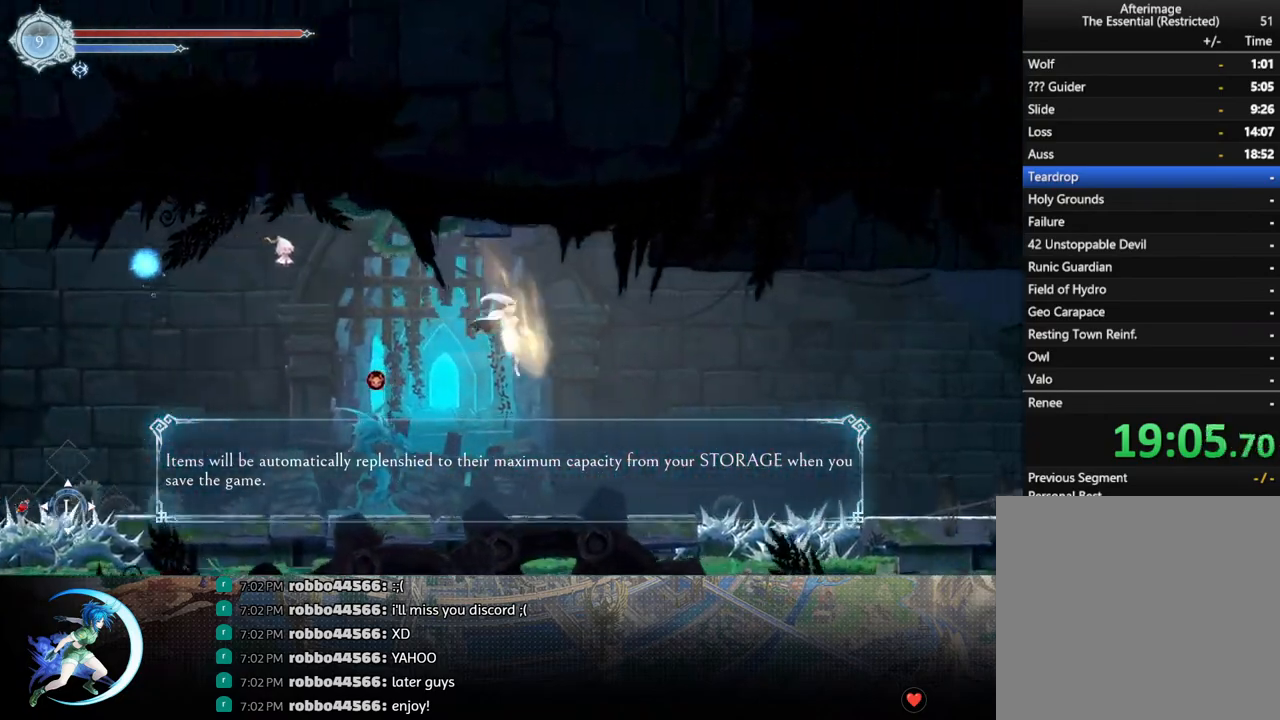
{"buttons": ["DPAD_RIGHT"], "left_stick": "center", "right_stick": "center", "events": [[17, "DPAD_DOWN", "up"], [83, "CROSS", "up"], [217, "CROSS", "down"], [400, "CROSS", "up"]]}
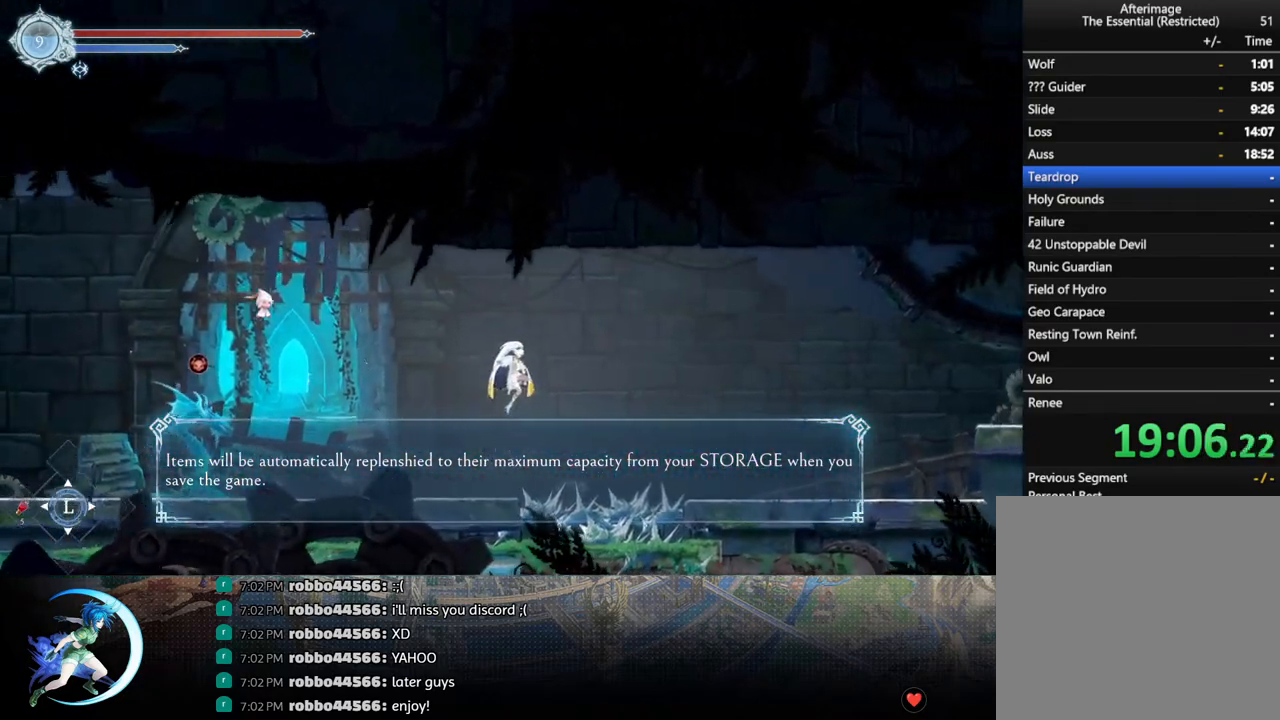
{"buttons": ["CROSS", "DPAD_DOWN", "DPAD_RIGHT"], "left_stick": "center", "right_stick": "center", "events": [[33, "TRIANGLE", "down"], [117, "TRIANGLE", "up"], [217, "CROSS", "down"], [350, "CROSS", "up"], [367, "R1", "down"], [400, "DPAD_DOWN", "down"], [467, "CROSS", "down"], [500, "R1", "up"]]}
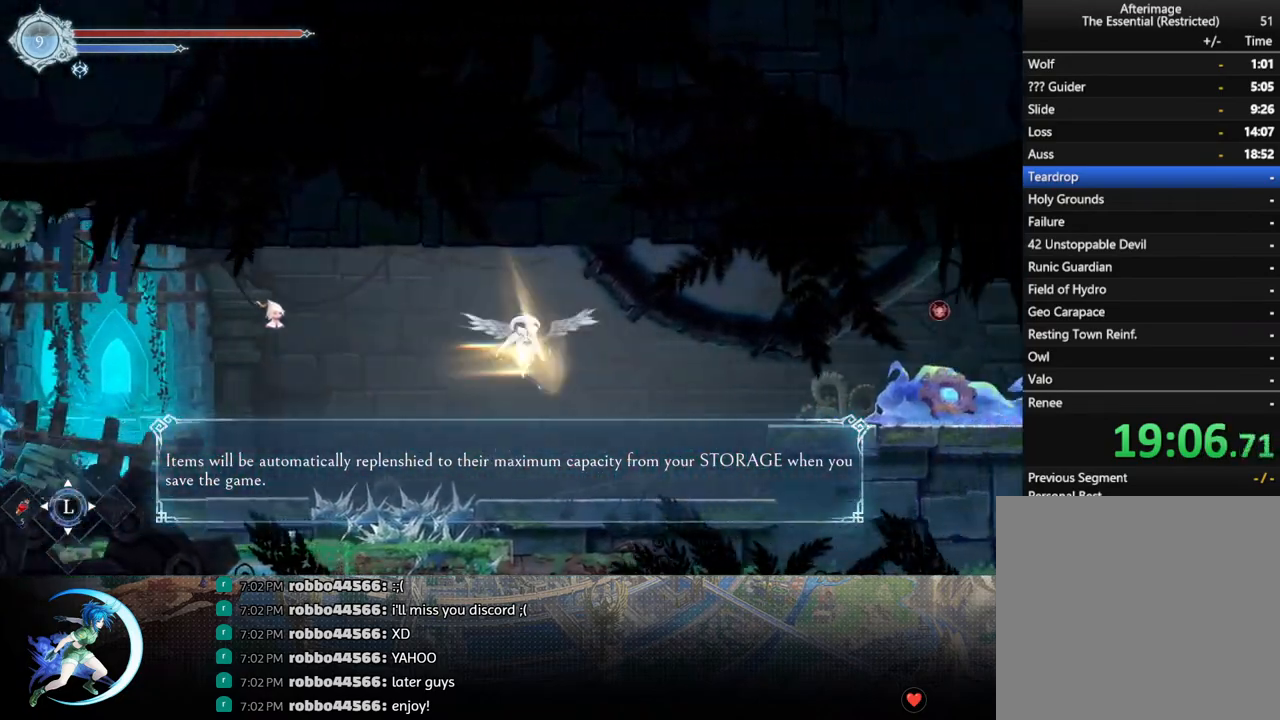
{"buttons": ["CROSS", "DPAD_RIGHT"], "left_stick": "center", "right_stick": "center", "events": [[50, "DPAD_DOWN", "up"], [67, "CROSS", "up"], [200, "CROSS", "down"], [367, "CROSS", "up"], [450, "CROSS", "down"]]}
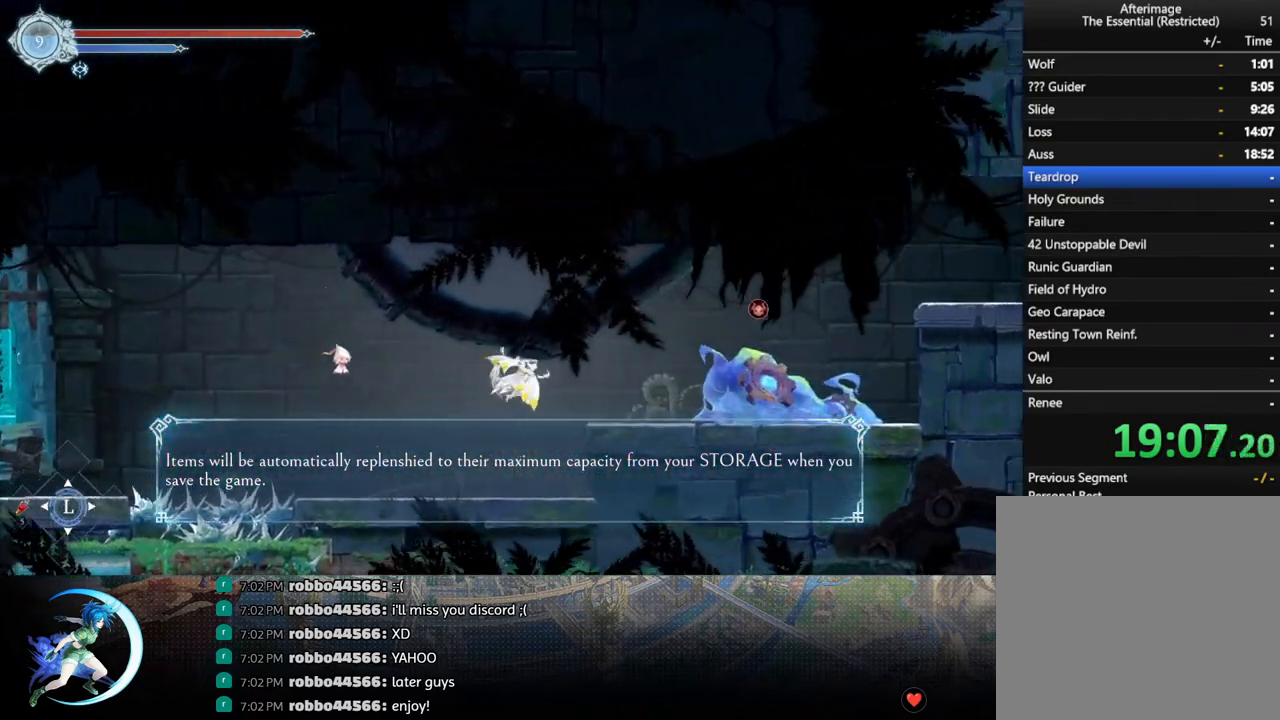
{"buttons": ["CROSS", "DPAD_LEFT"], "left_stick": "center", "right_stick": "center", "events": [[133, "CROSS", "up"], [267, "DPAD_DOWN", "down"], [283, "CROSS", "down"], [433, "CROSS", "up"], [433, "DPAD_DOWN", "up"], [433, "DPAD_RIGHT", "up"], [483, "DPAD_LEFT", "down"], [500, "CROSS", "down"]]}
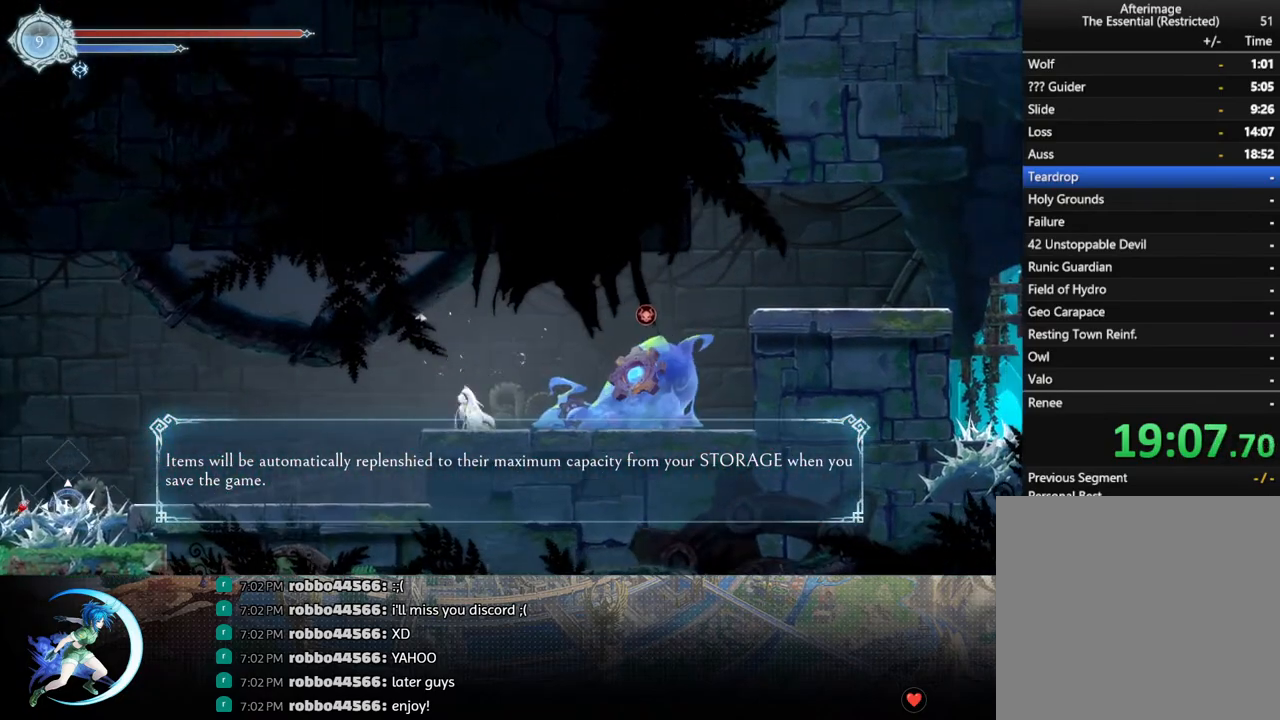
{"buttons": ["DPAD_RIGHT"], "left_stick": "center", "right_stick": "center", "events": [[133, "DPAD_LEFT", "up"], [183, "DPAD_RIGHT", "down"], [250, "CROSS", "up"], [300, "TRIANGLE", "down"], [417, "TRIANGLE", "up"]]}
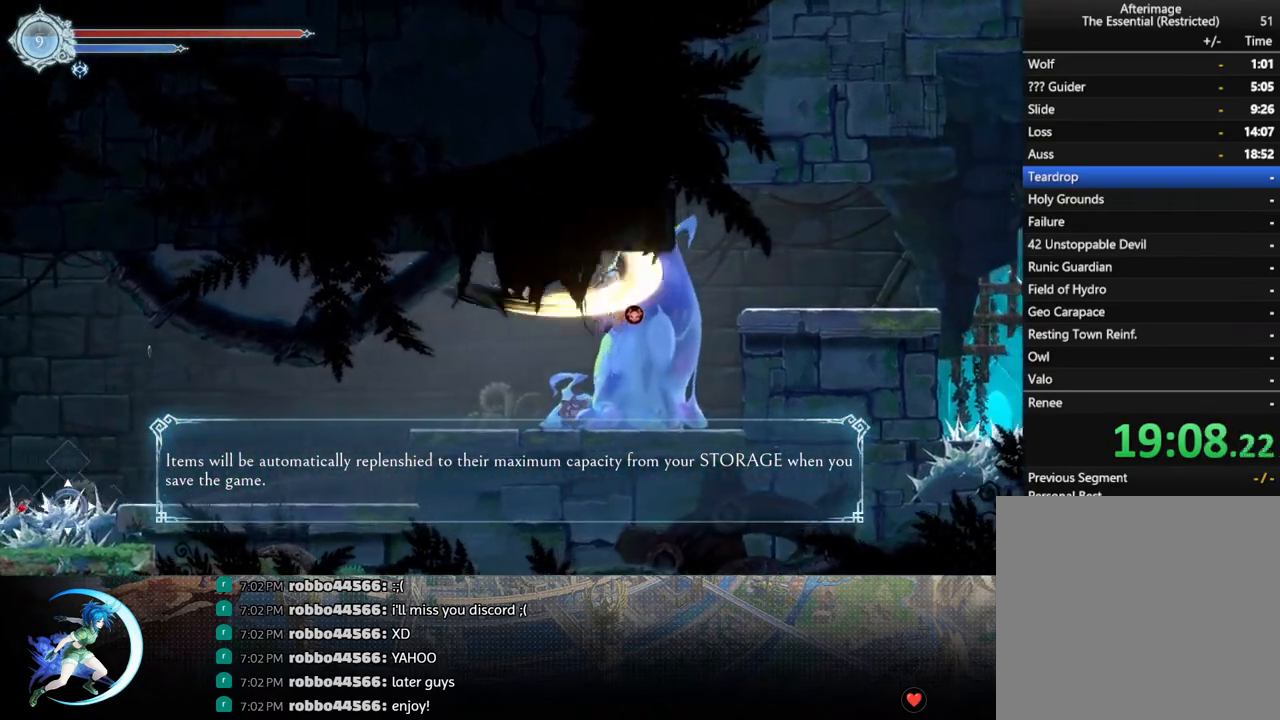
{"buttons": ["R1", "DPAD_DOWN", "DPAD_RIGHT"], "left_stick": "center", "right_stick": "center", "events": [[17, "CROSS", "down"], [300, "CROSS", "up"], [367, "R1", "down"], [467, "DPAD_DOWN", "down"]]}
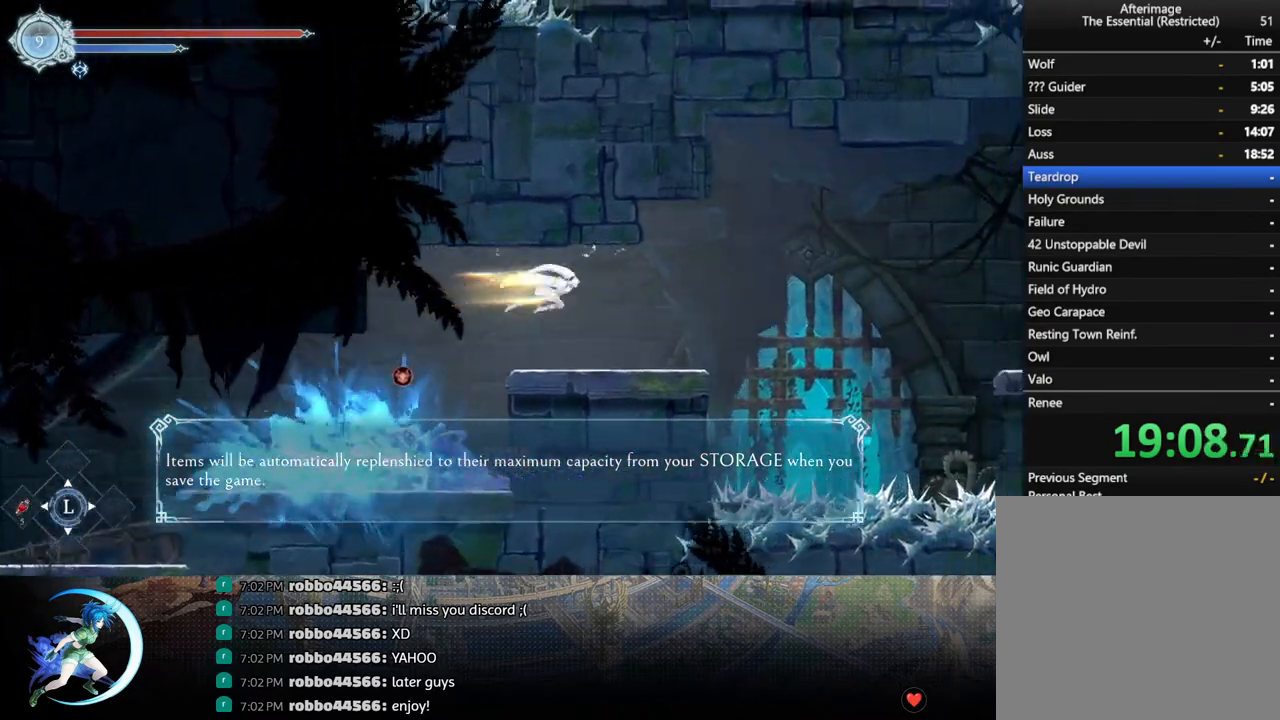
{"buttons": ["DPAD_RIGHT"], "left_stick": "center", "right_stick": "center", "events": [[17, "CROSS", "down"], [17, "R1", "up"], [100, "DPAD_DOWN", "up"], [117, "CROSS", "up"], [200, "CROSS", "down"], [317, "CROSS", "up"], [383, "TRIANGLE", "down"], [483, "TRIANGLE", "up"]]}
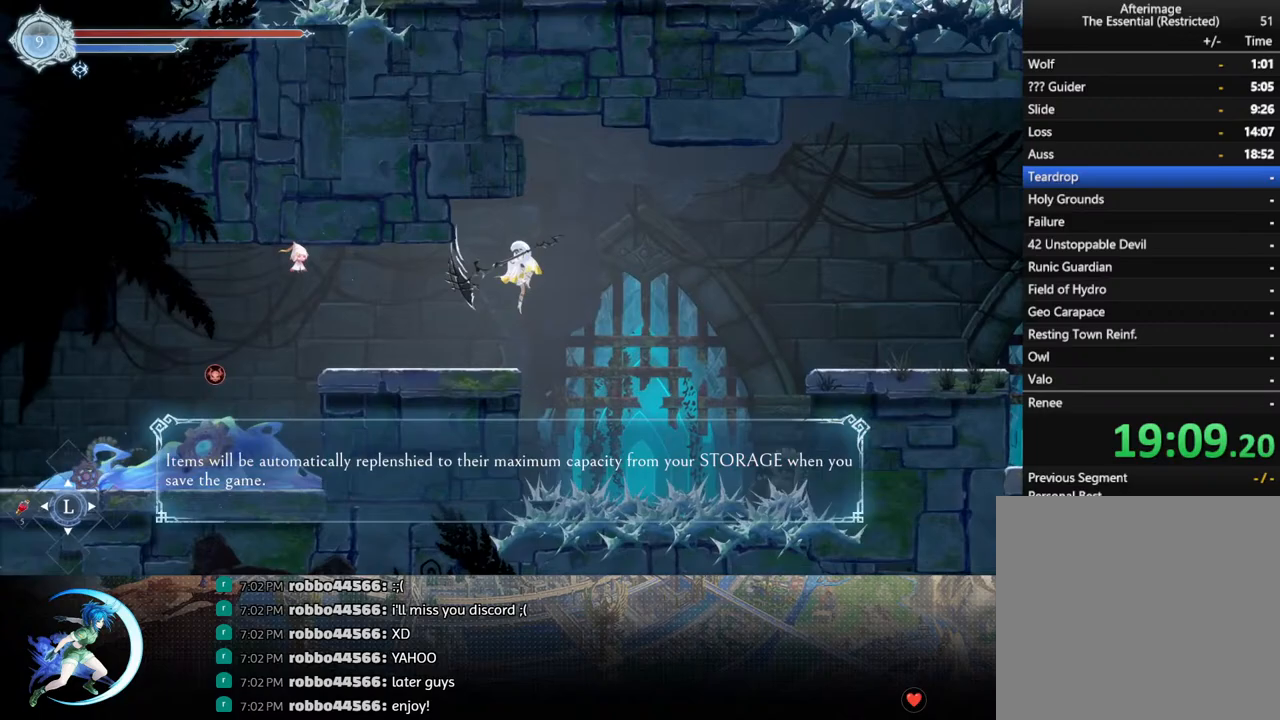
{"buttons": ["R1", "DPAD_RIGHT"], "left_stick": "center", "right_stick": "center", "events": [[117, "CROSS", "down"], [283, "CROSS", "up"], [417, "R1", "down"]]}
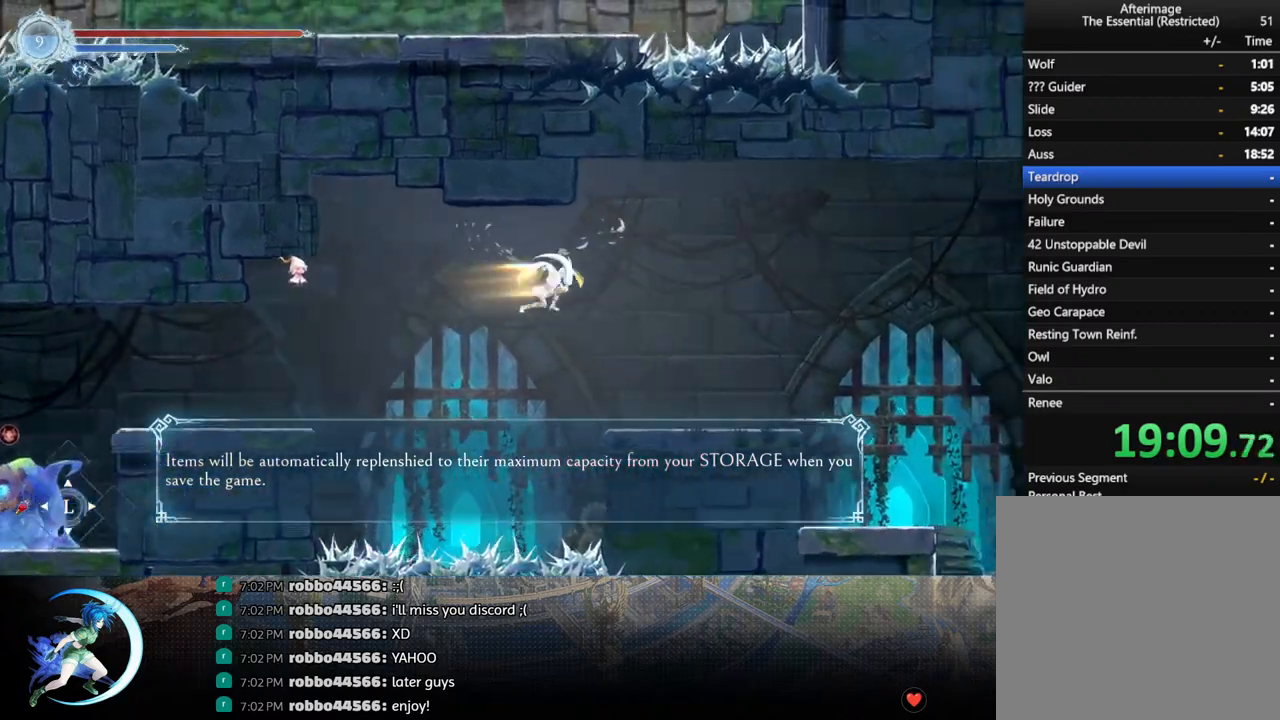
{"buttons": ["CROSS", "R1", "DPAD_DOWN", "DPAD_RIGHT"], "left_stick": "center", "right_stick": "center", "events": [[50, "DPAD_DOWN", "down"], [67, "R1", "up"], [83, "CROSS", "down"], [200, "DPAD_DOWN", "up"], [233, "CROSS", "up"], [350, "R1", "down"], [433, "DPAD_DOWN", "down"], [500, "CROSS", "down"]]}
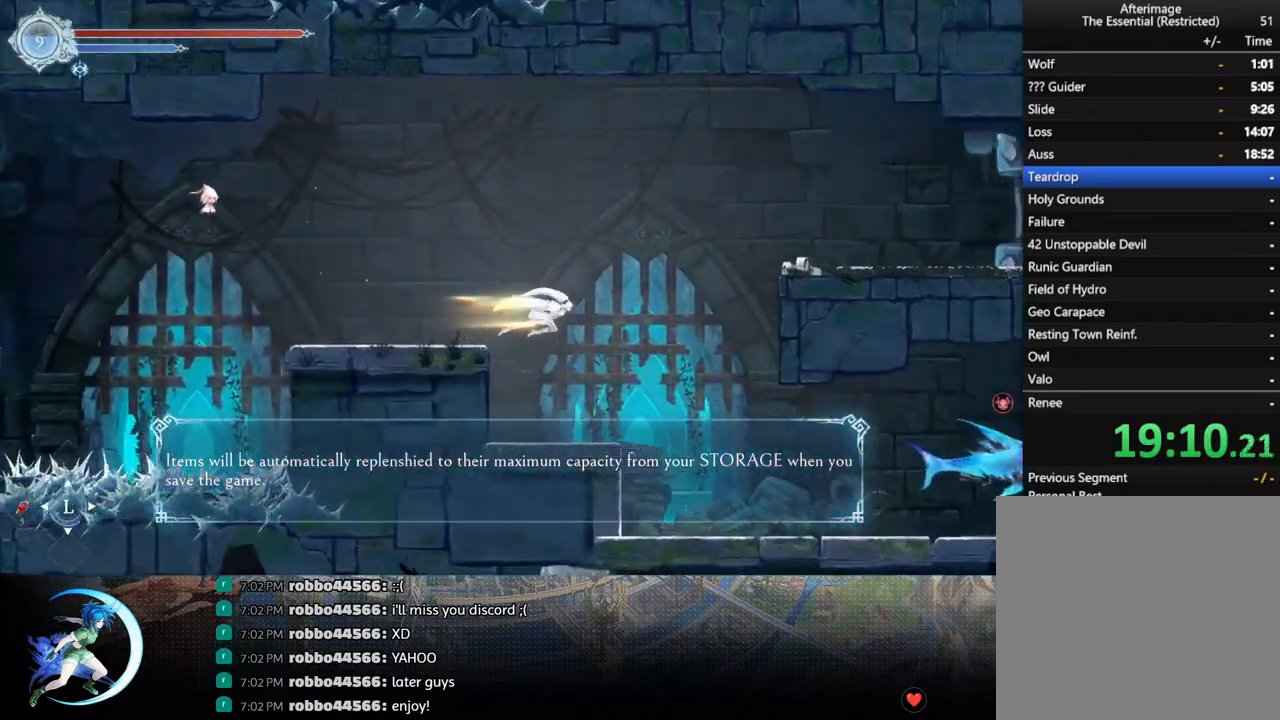
{"buttons": ["CROSS", "DPAD_DOWN", "DPAD_RIGHT"], "left_stick": "center", "right_stick": "center", "events": [[33, "R1", "up"], [100, "CROSS", "up"], [167, "DPAD_DOWN", "up"], [350, "DPAD_DOWN", "down"], [467, "CROSS", "down"]]}
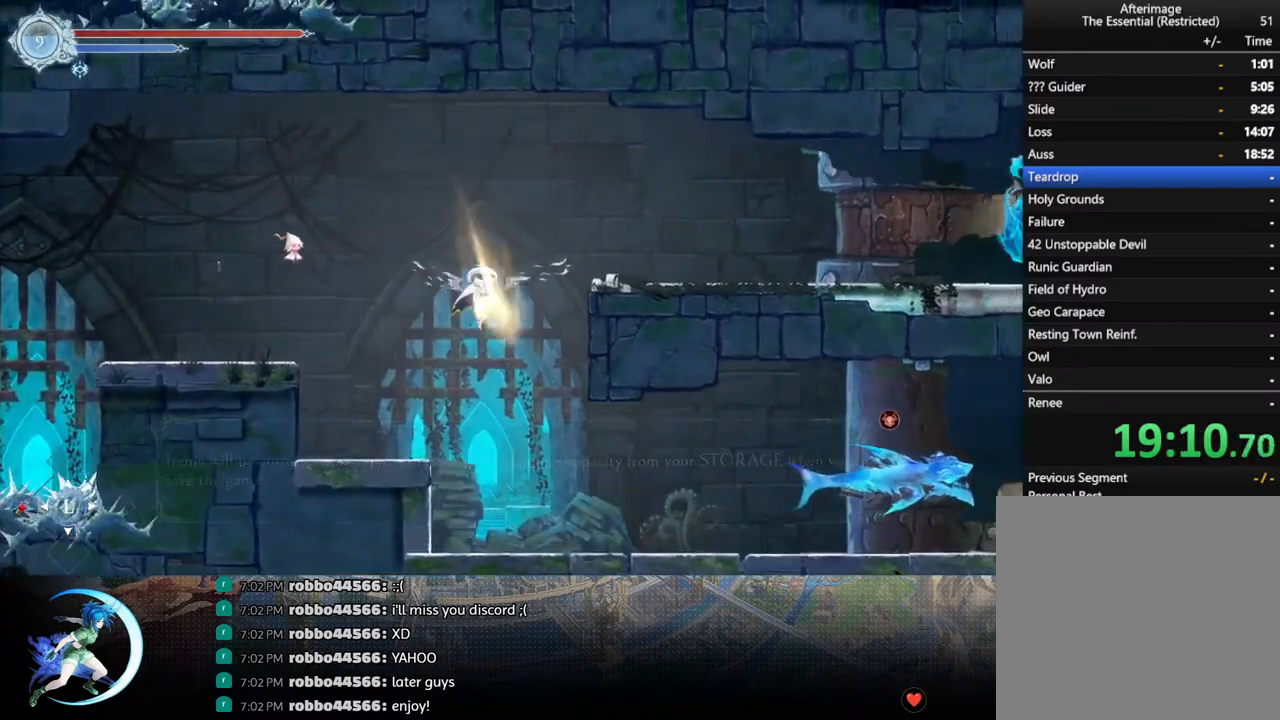
{"buttons": ["DPAD_DOWN", "DPAD_RIGHT"], "left_stick": "center", "right_stick": "center", "events": [[67, "CROSS", "up"], [117, "DPAD_DOWN", "up"], [117, "DPAD_RIGHT", "up"], [317, "DPAD_RIGHT", "down"], [400, "R1", "down"], [433, "DPAD_DOWN", "down"], [483, "R1", "up"]]}
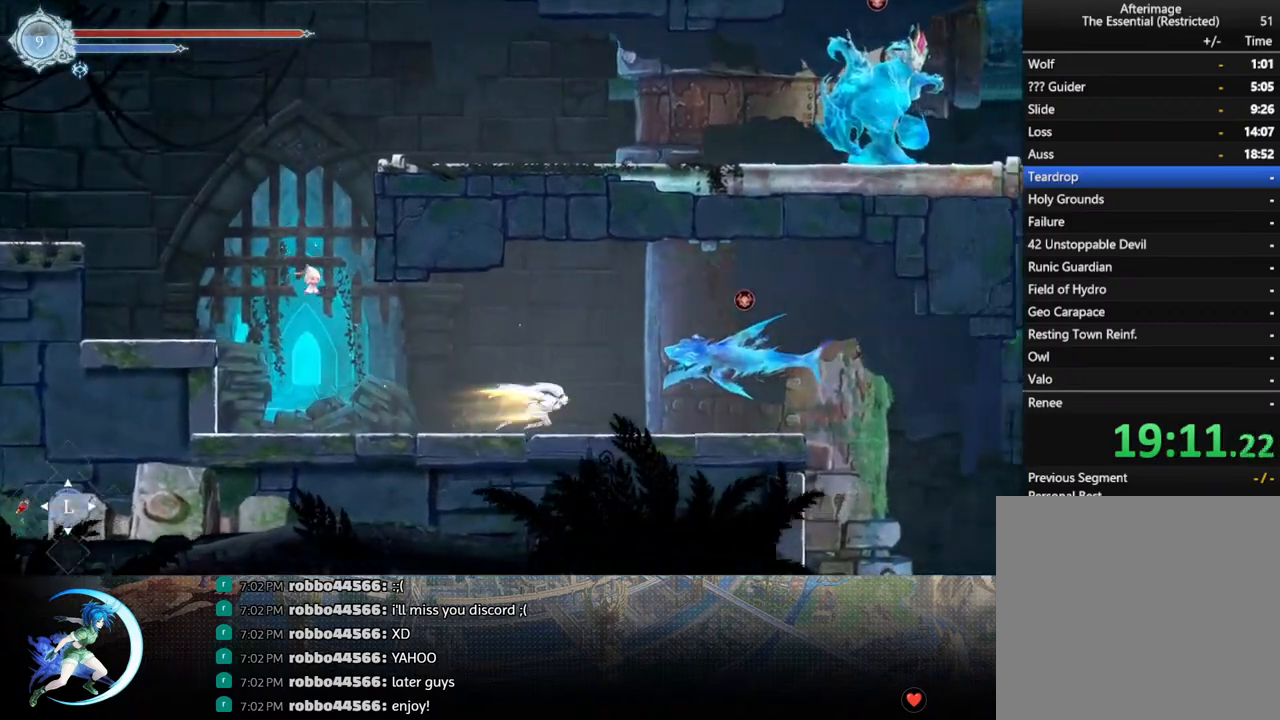
{"buttons": ["R1", "DPAD_RIGHT"], "left_stick": "center", "right_stick": "center", "events": [[17, "R1", "down"], [117, "R1", "up"], [233, "DPAD_RIGHT", "up"], [383, "R1", "down"], [483, "DPAD_RIGHT", "down"], [500, "DPAD_DOWN", "up"]]}
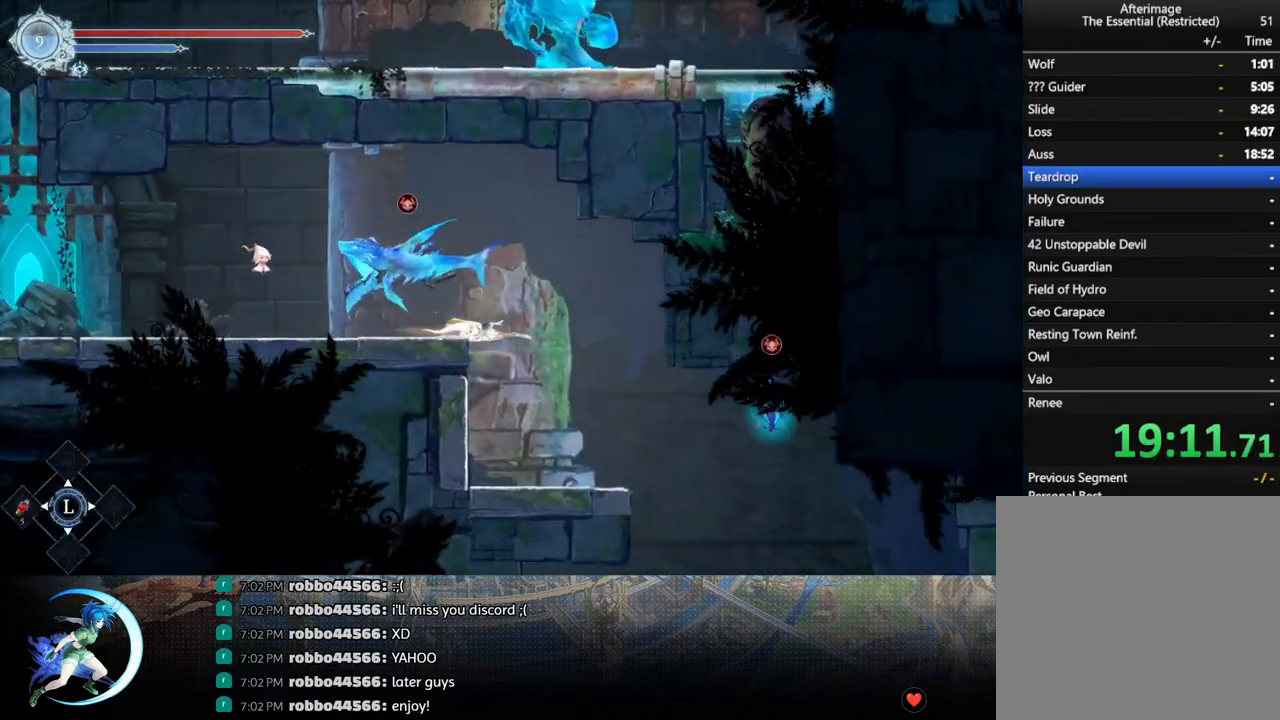
{"buttons": ["DPAD_RIGHT"], "left_stick": "center", "right_stick": "center", "events": [[17, "R1", "up"]]}
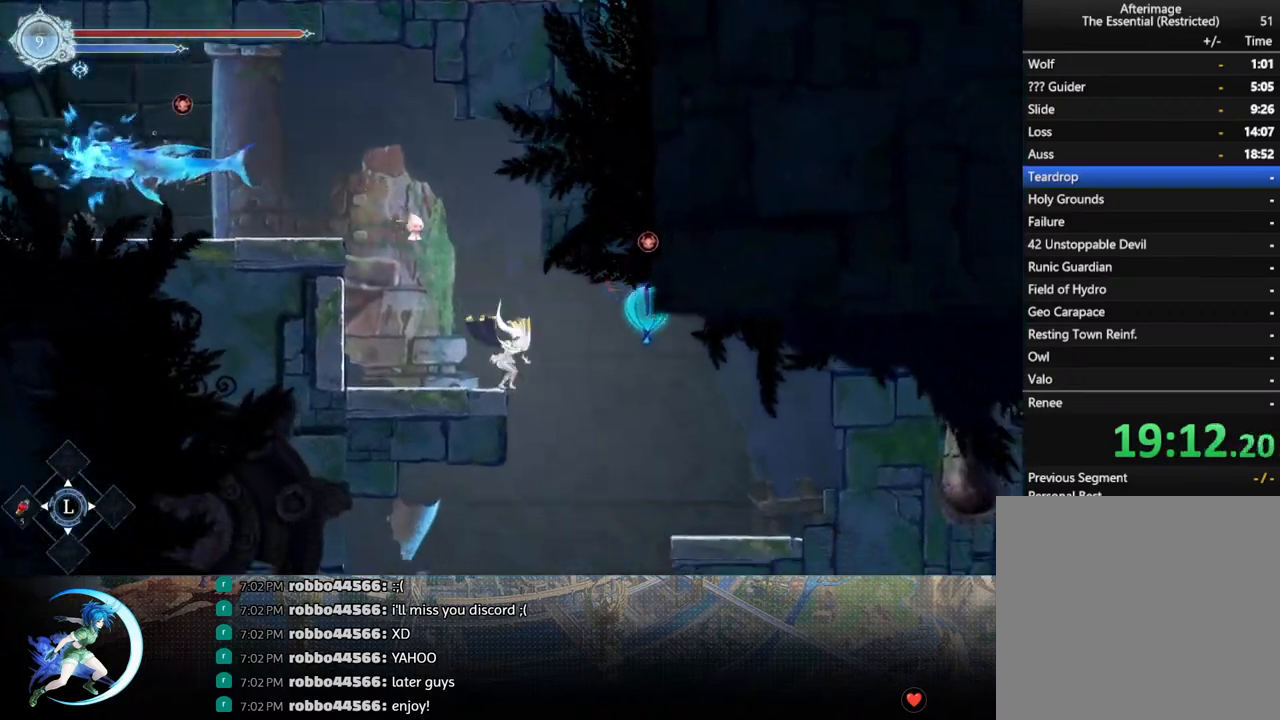
{"buttons": [], "left_stick": "center", "right_stick": "center", "events": [[283, "DPAD_DOWN", "down"], [333, "DPAD_RIGHT", "up"], [350, "CROSS", "down"], [433, "CROSS", "up"], [433, "DPAD_DOWN", "up"]]}
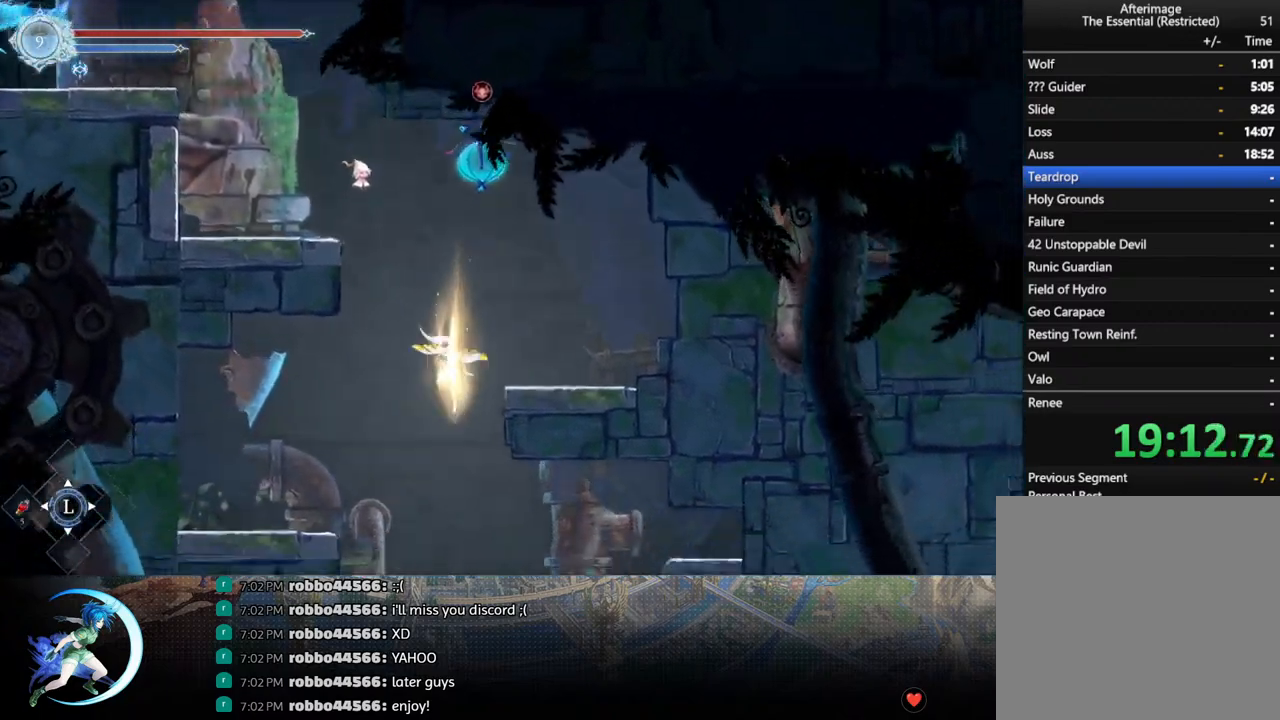
{"buttons": [], "left_stick": "center", "right_stick": "center", "events": []}
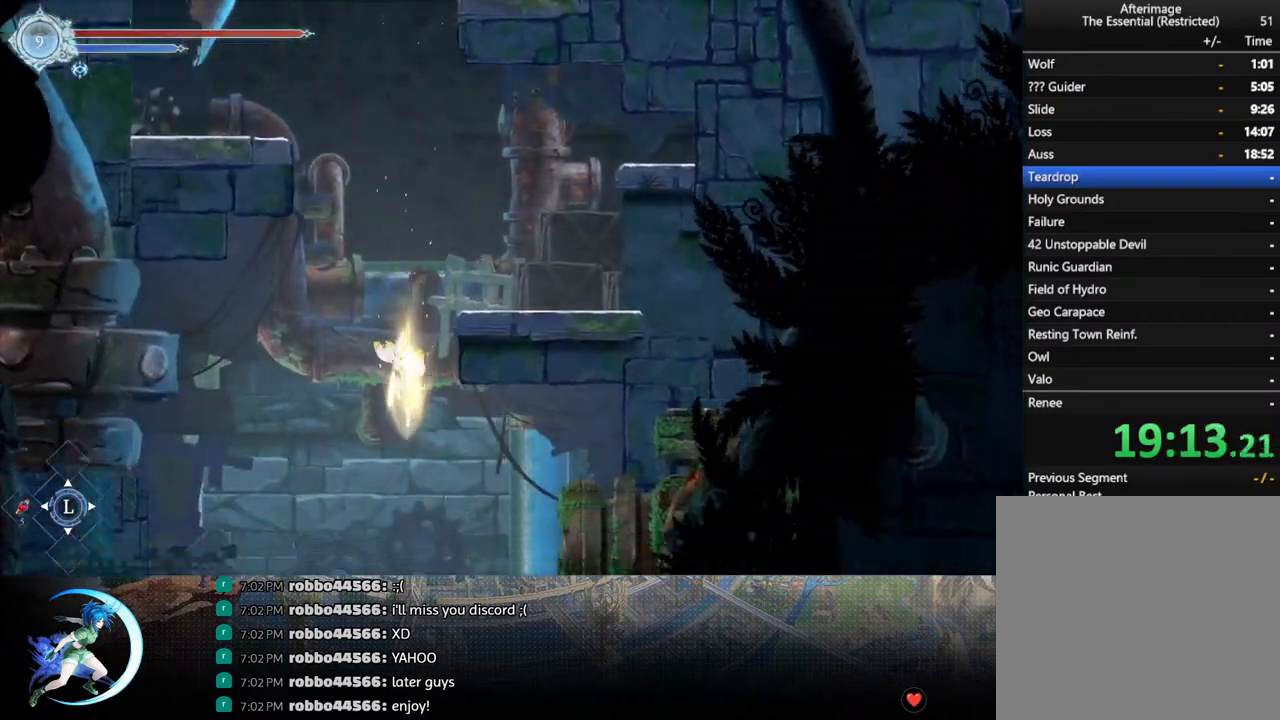
{"buttons": [], "left_stick": "center", "right_stick": "center", "events": []}